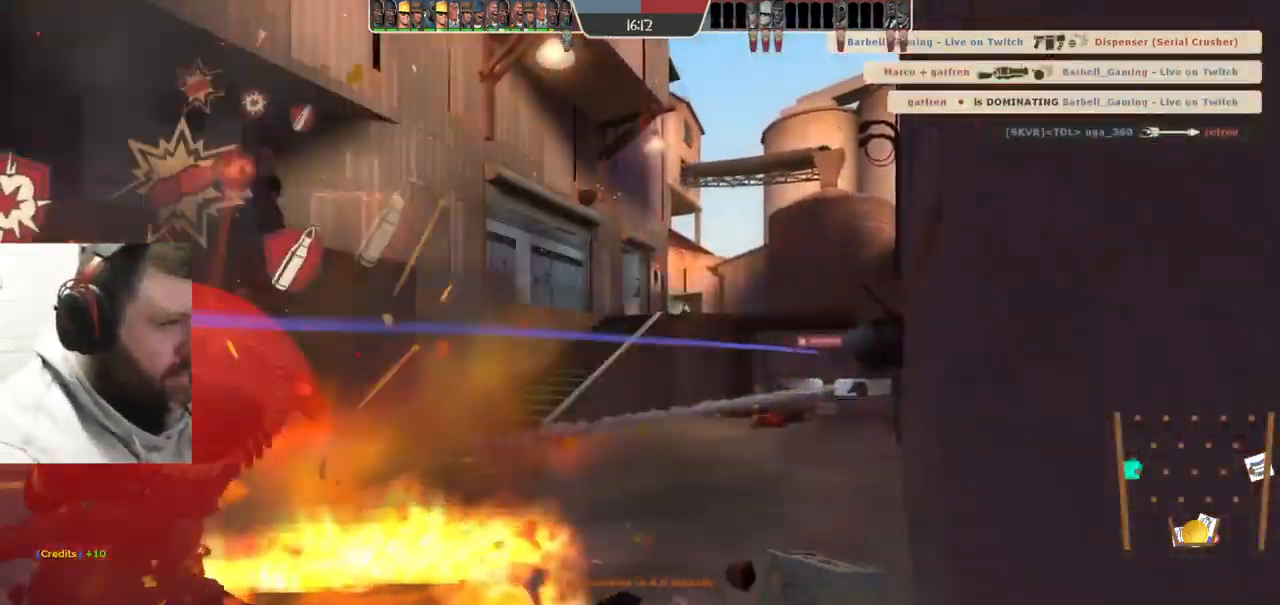
Gameplay with a controller (PlayStation layout); each line is a JSON object with the inputs held at the frame after it. "events" lists button and stick changes between this image and that frame as [ms after this image, input, new state], when the widget could be followed in between. Not read: L1.
{"buttons": [], "left_stick": "center", "right_stick": "up-left", "events": []}
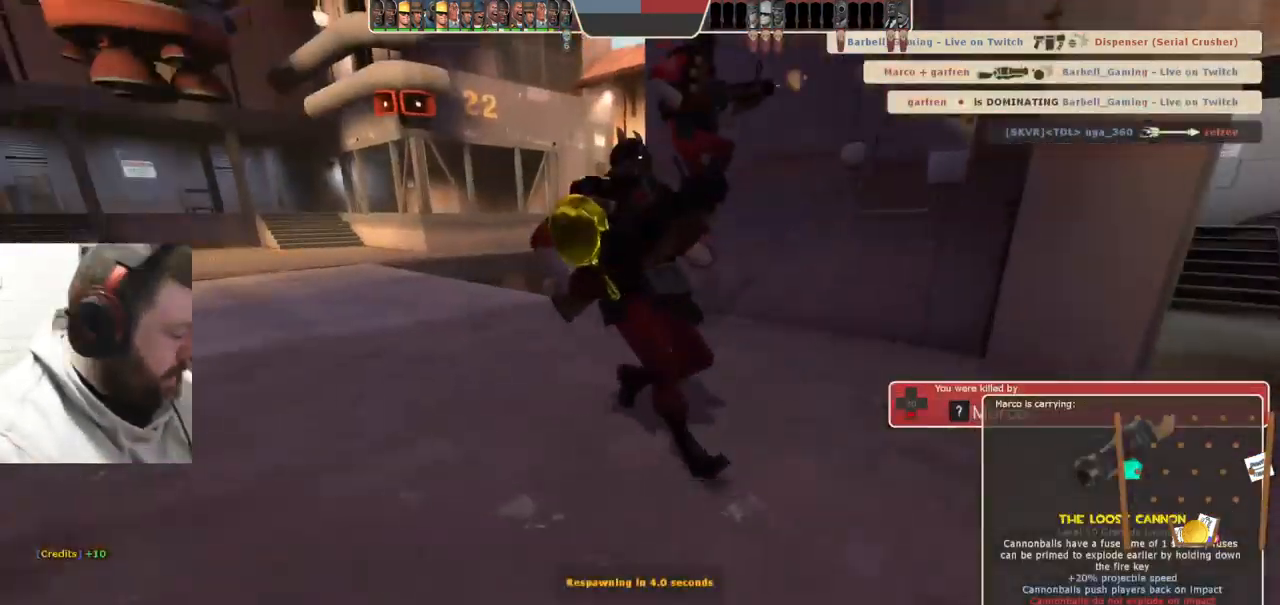
{"buttons": [], "left_stick": "center", "right_stick": "center", "events": [[67, "right_stick", "center"]]}
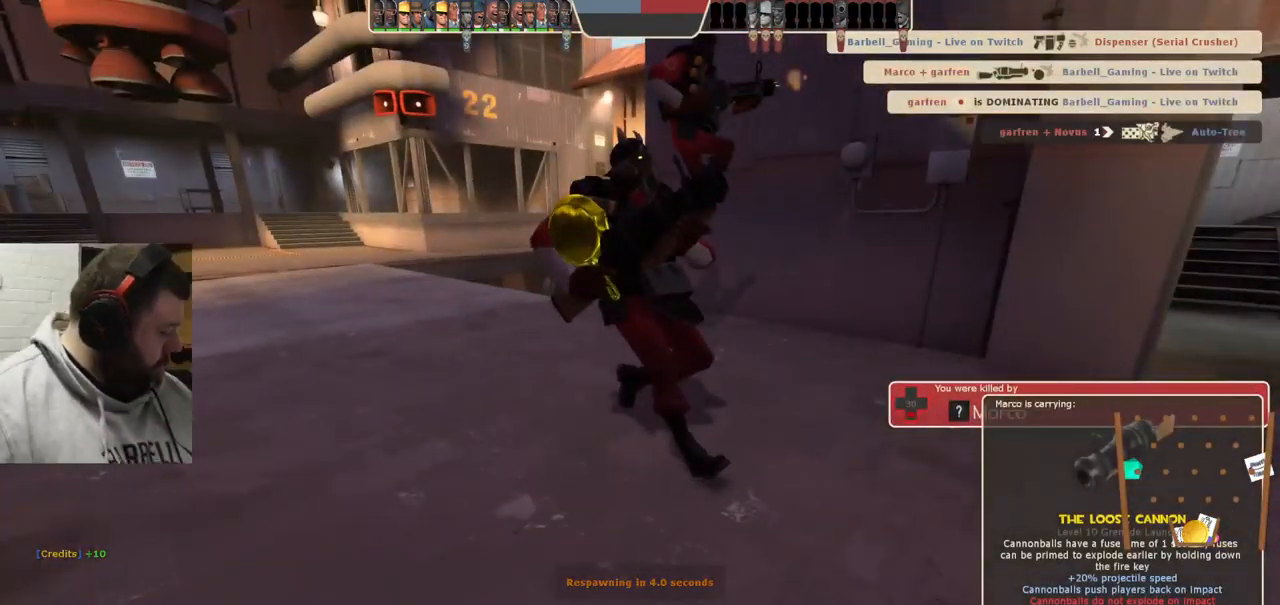
{"buttons": [], "left_stick": "center", "right_stick": "center", "events": []}
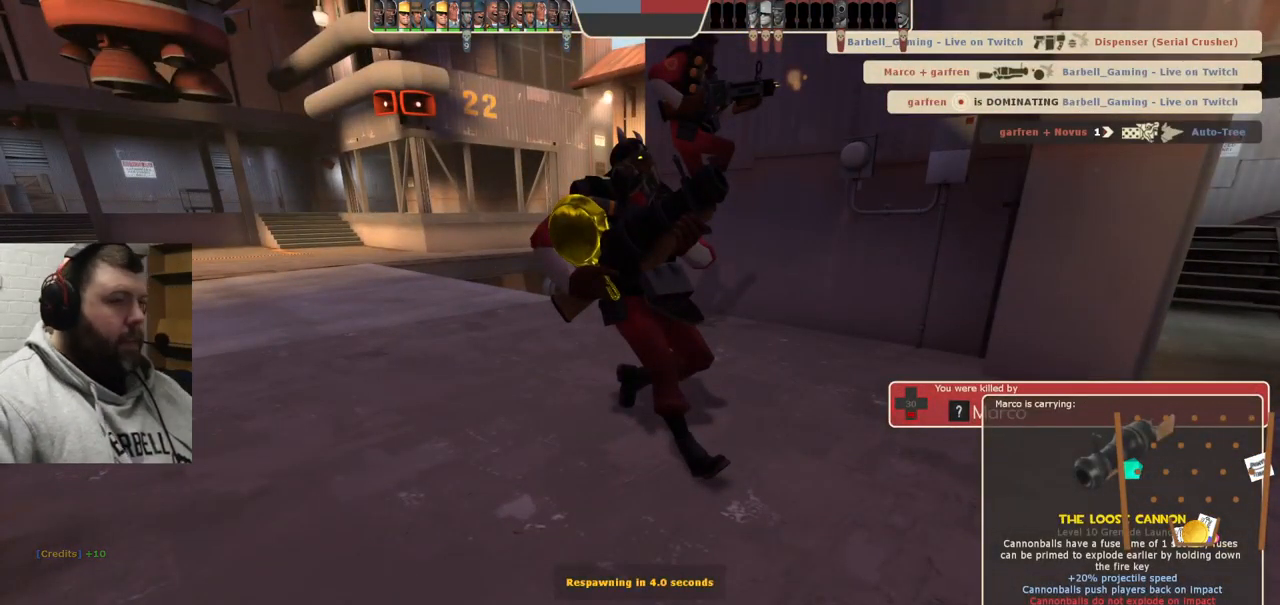
{"buttons": [], "left_stick": "center", "right_stick": "center", "events": []}
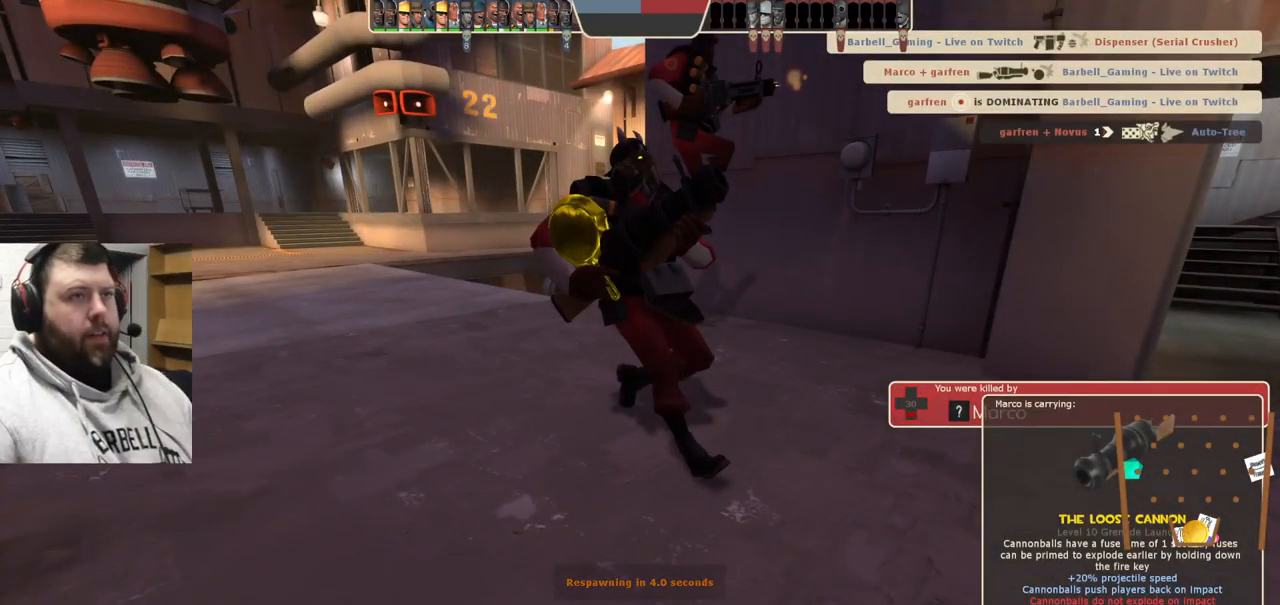
{"buttons": [], "left_stick": "center", "right_stick": "center", "events": [[17, "SELECT", "down"], [150, "SELECT", "up"]]}
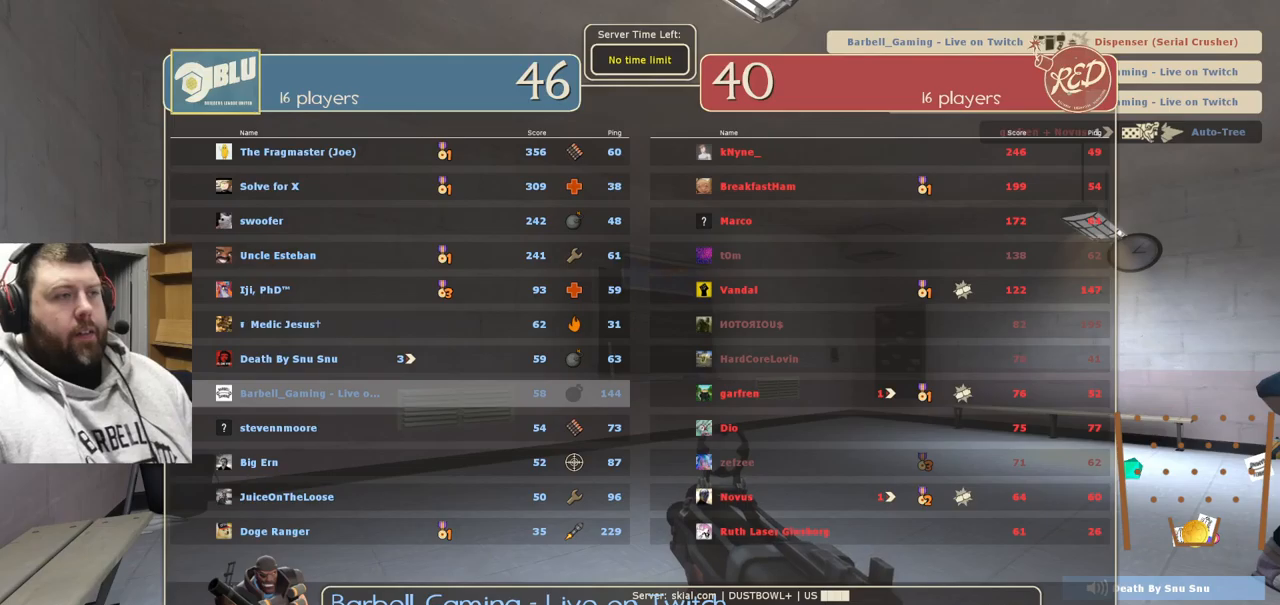
{"buttons": [], "left_stick": "up", "right_stick": "right", "events": [[100, "SELECT", "down"], [167, "SELECT", "up"], [350, "left_stick", "right"], [400, "right_stick", "right"], [417, "left_stick", "up"]]}
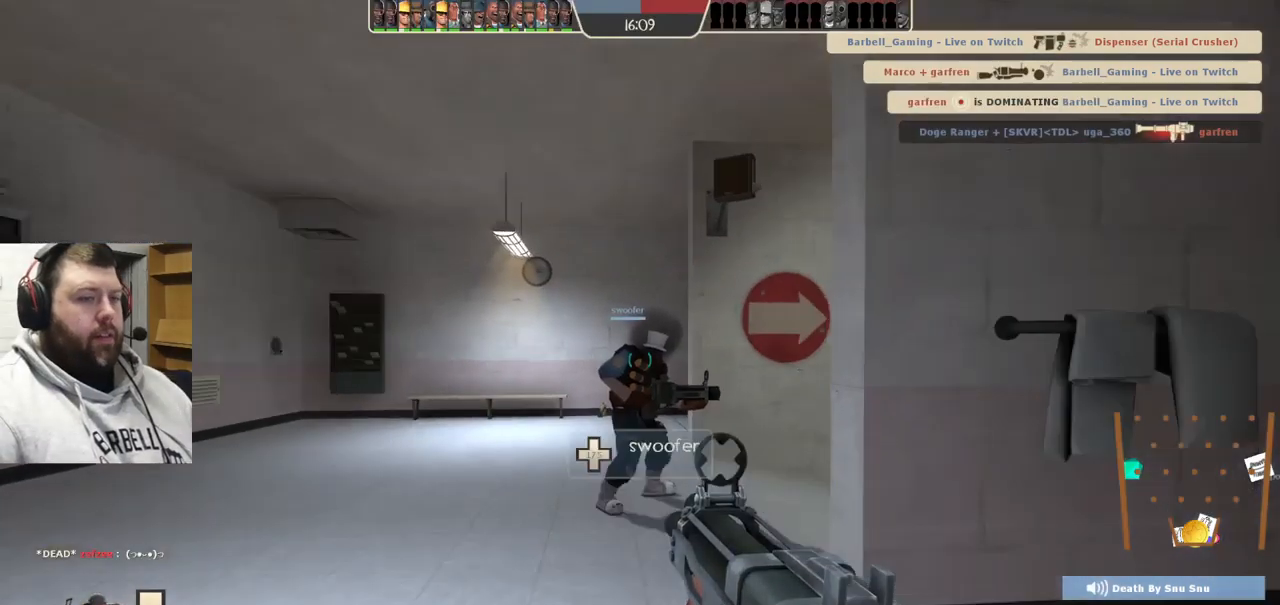
{"buttons": [], "left_stick": "up-left", "right_stick": "center", "events": [[50, "right_stick", "center"], [250, "left_stick", "up-left"], [283, "right_stick", "right"], [433, "right_stick", "center"]]}
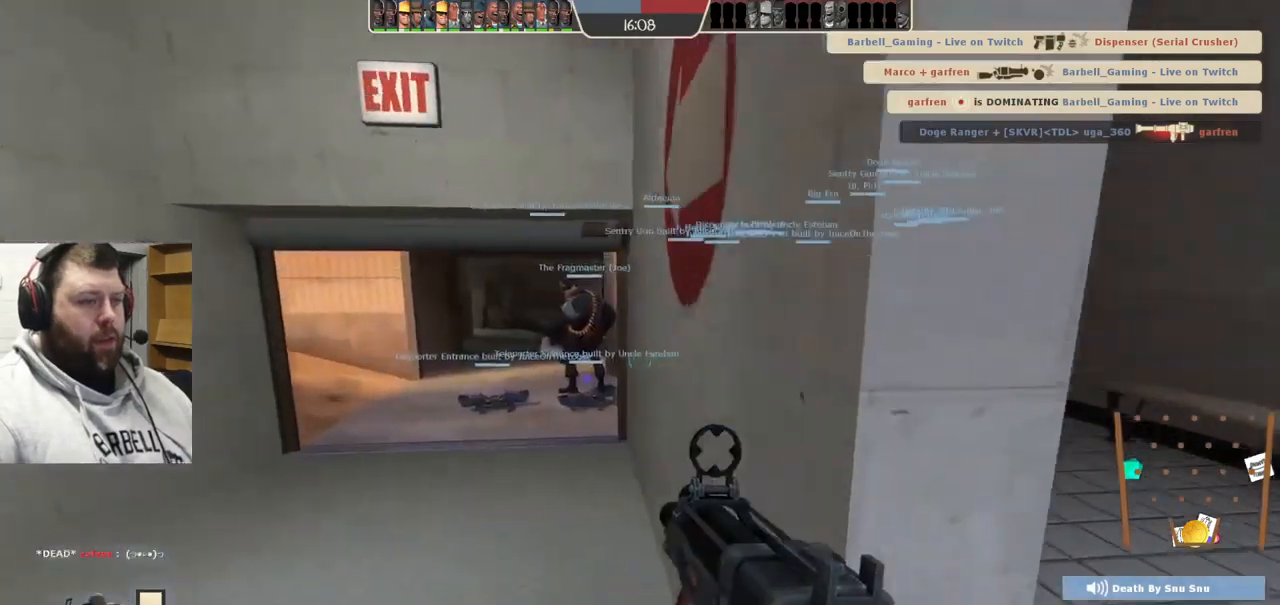
{"buttons": [], "left_stick": "up-left", "right_stick": "center", "events": [[200, "right_stick", "right"], [283, "right_stick", "center"]]}
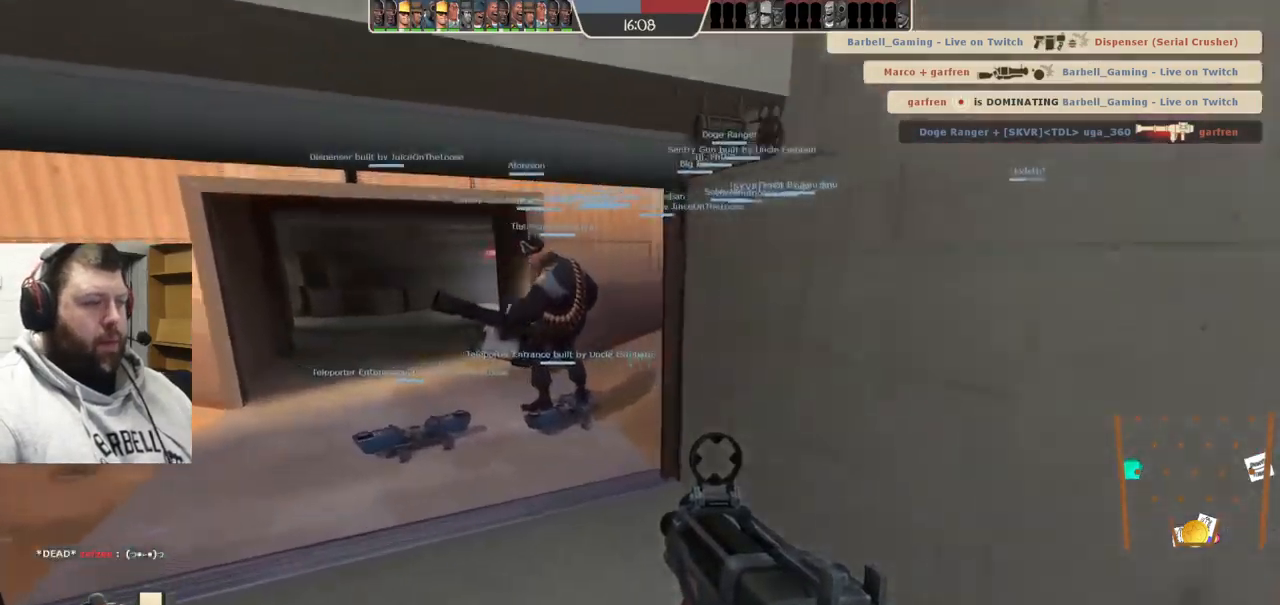
{"buttons": [], "left_stick": "up-left", "right_stick": "center", "events": []}
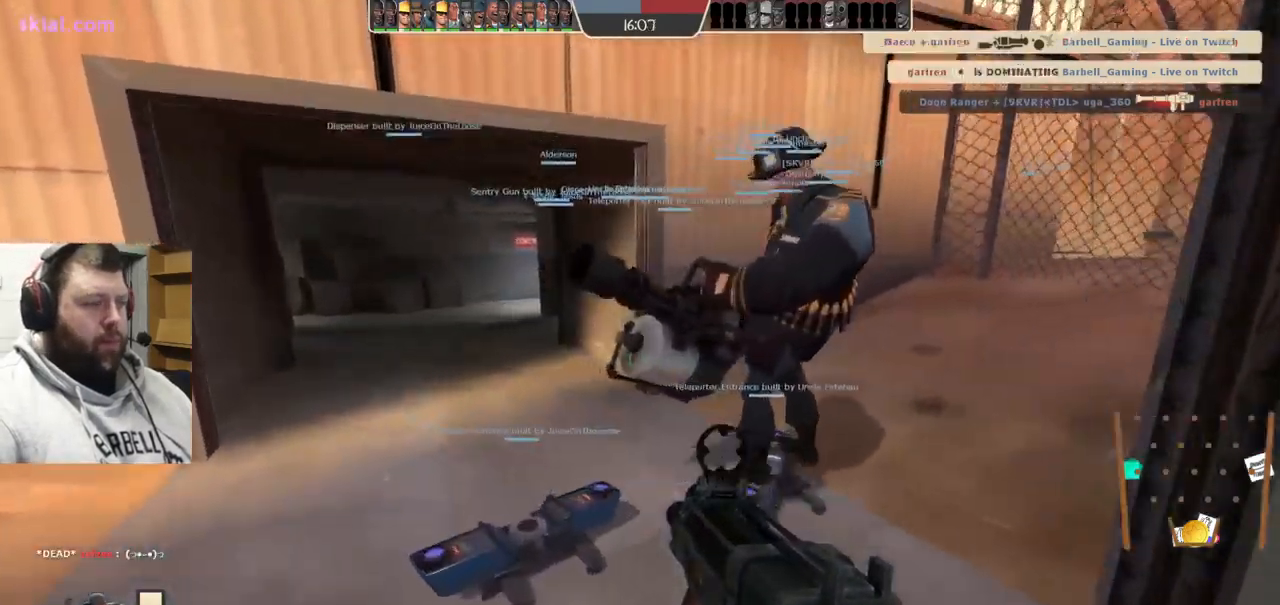
{"buttons": [], "left_stick": "up-left", "right_stick": "center", "events": [[17, "SQUARE", "down"], [100, "SQUARE", "up"]]}
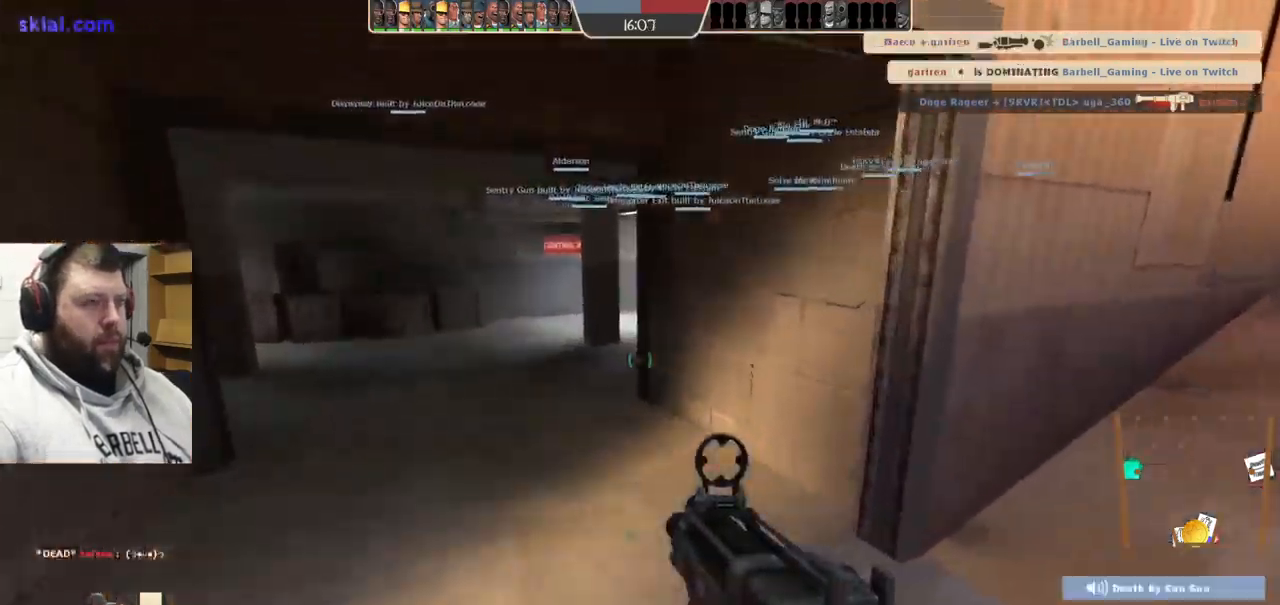
{"buttons": [], "left_stick": "up", "right_stick": "center", "events": [[17, "left_stick", "up"]]}
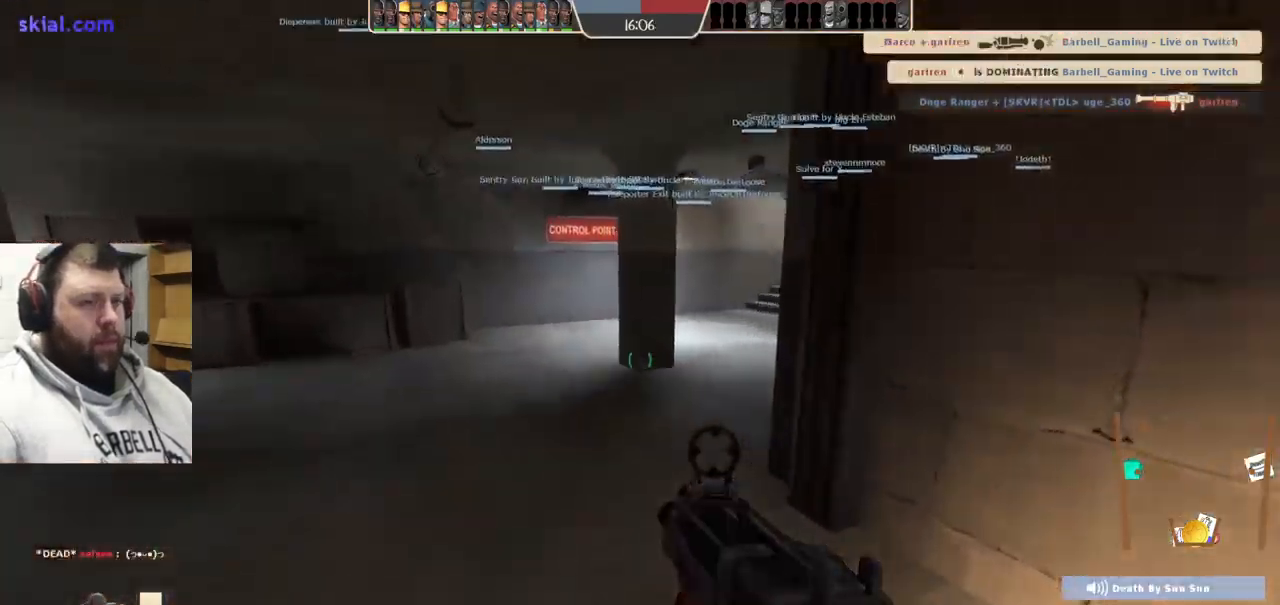
{"buttons": [], "left_stick": "up", "right_stick": "center", "events": [[33, "right_stick", "right"], [183, "right_stick", "center"]]}
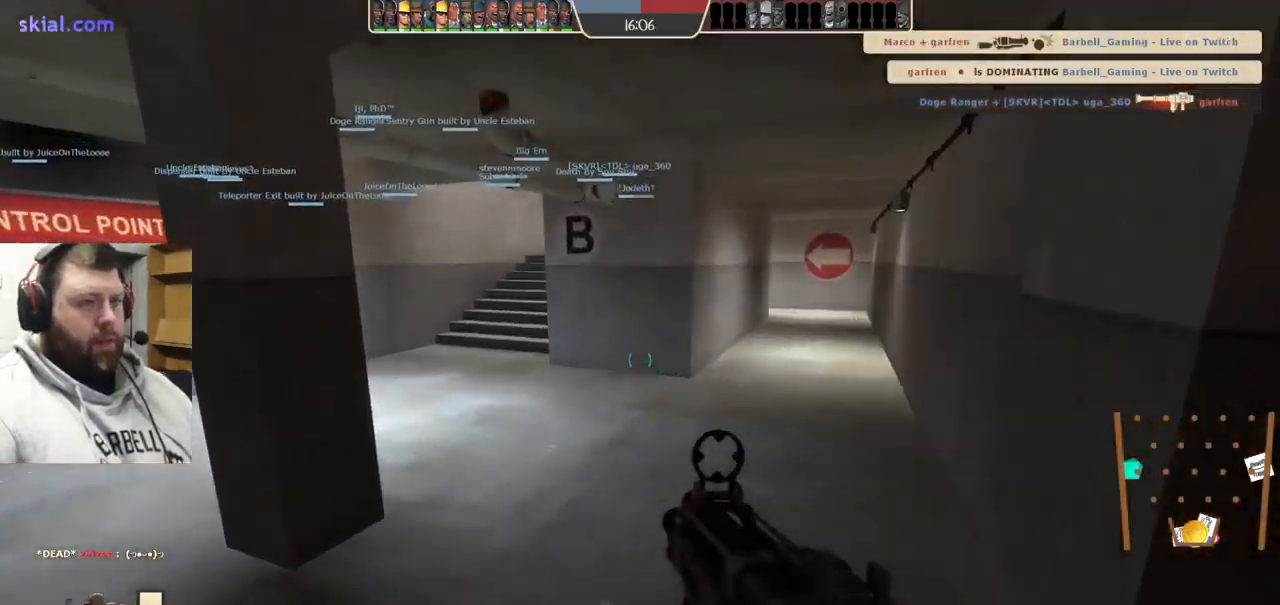
{"buttons": [], "left_stick": "up", "right_stick": "center", "events": [[33, "right_stick", "right"], [183, "right_stick", "center"]]}
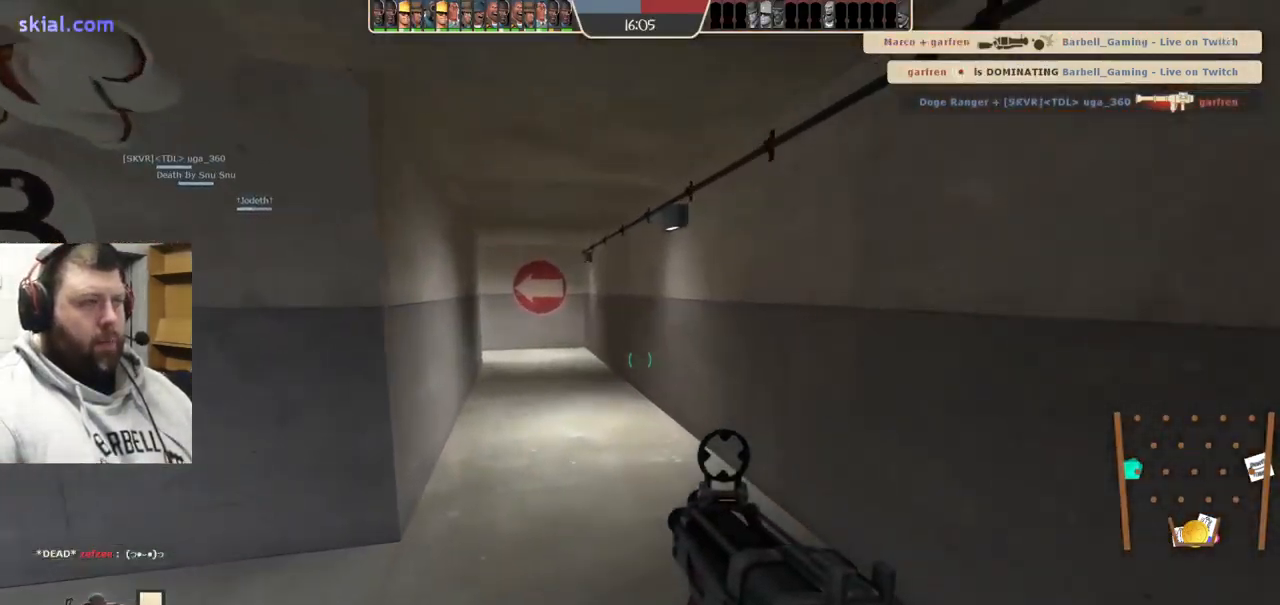
{"buttons": [], "left_stick": "up", "right_stick": "left", "events": [[483, "right_stick", "left"]]}
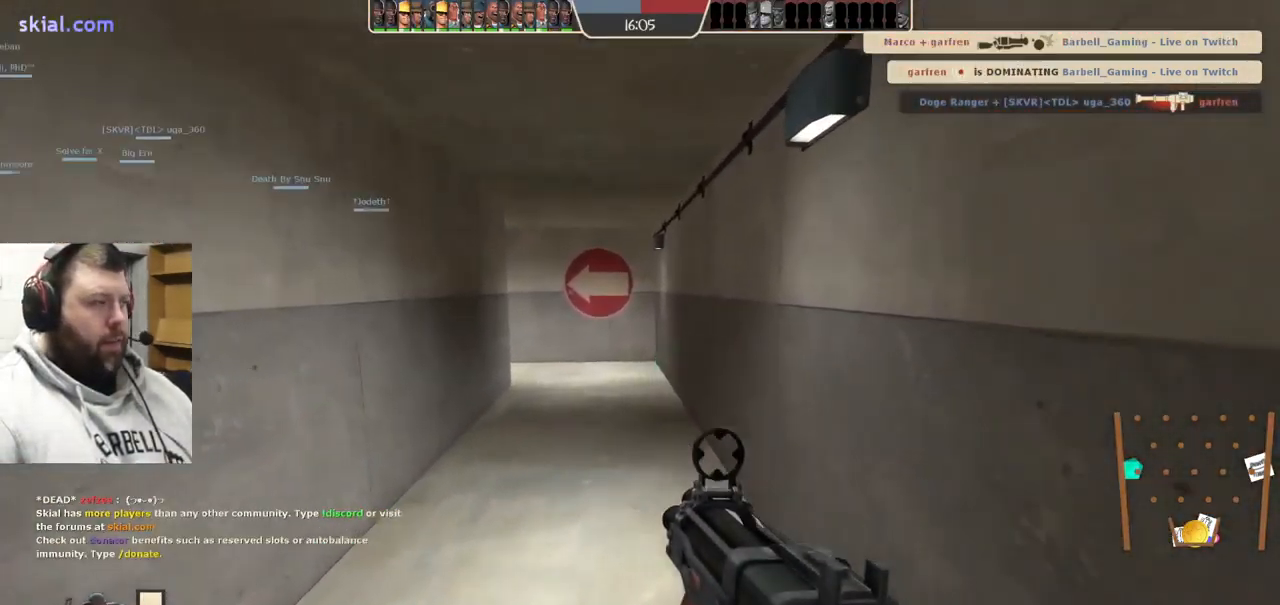
{"buttons": [], "left_stick": "up", "right_stick": "center", "events": [[117, "right_stick", "center"]]}
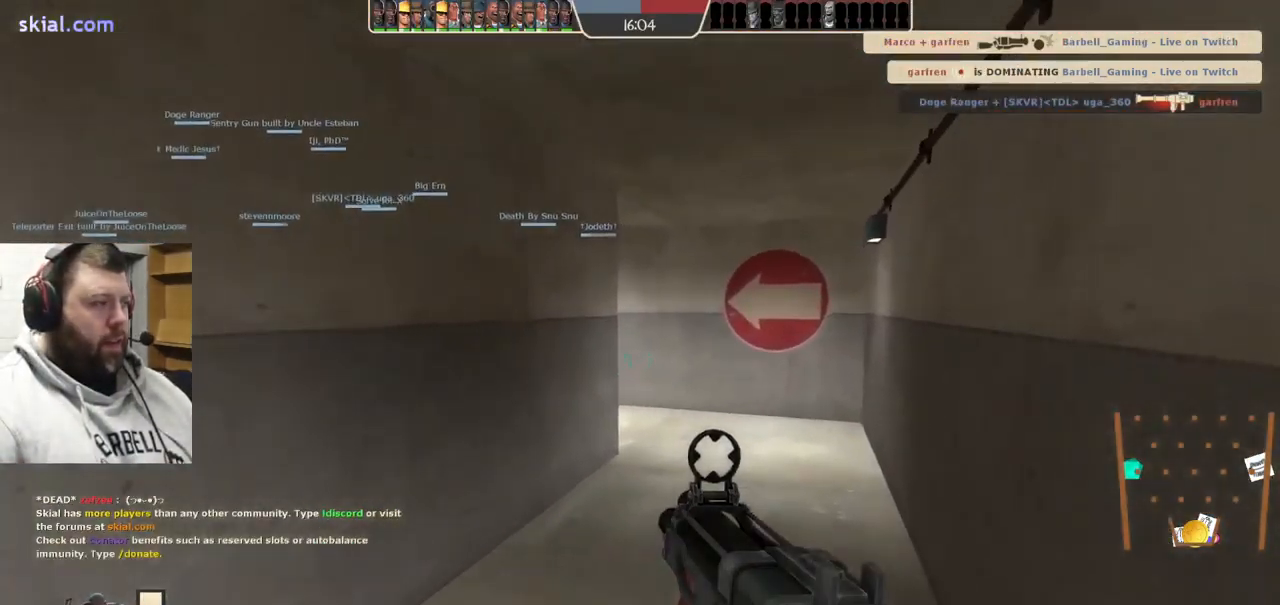
{"buttons": [], "left_stick": "up", "right_stick": "center", "events": []}
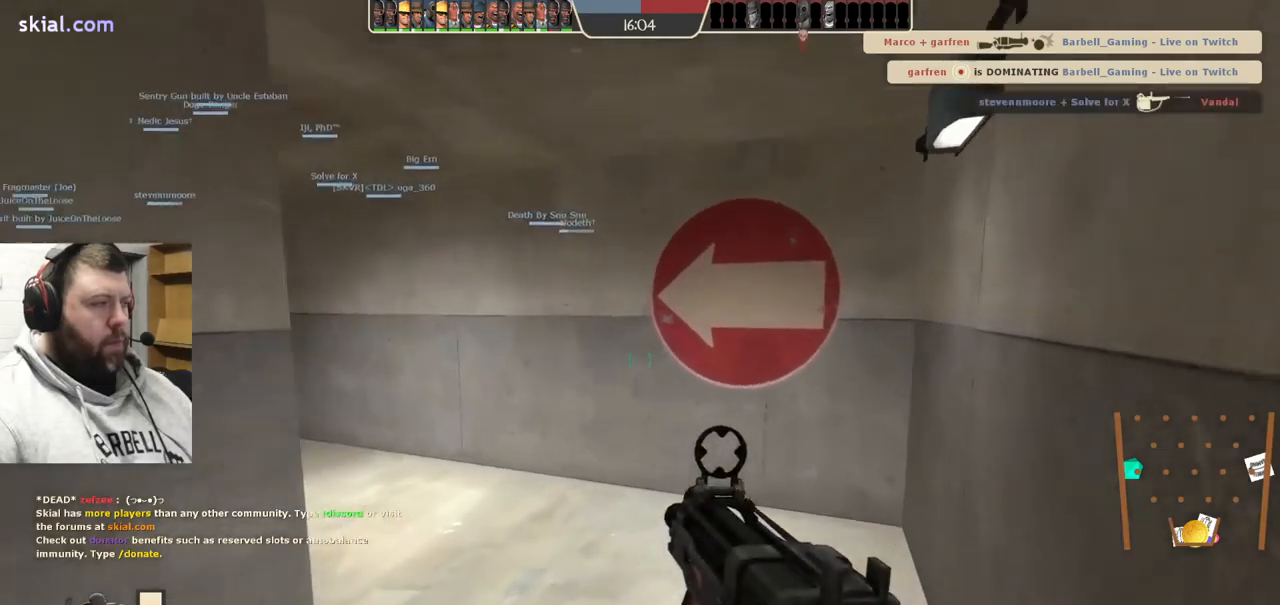
{"buttons": [], "left_stick": "up", "right_stick": "center", "events": [[17, "right_stick", "left"], [167, "right_stick", "center"]]}
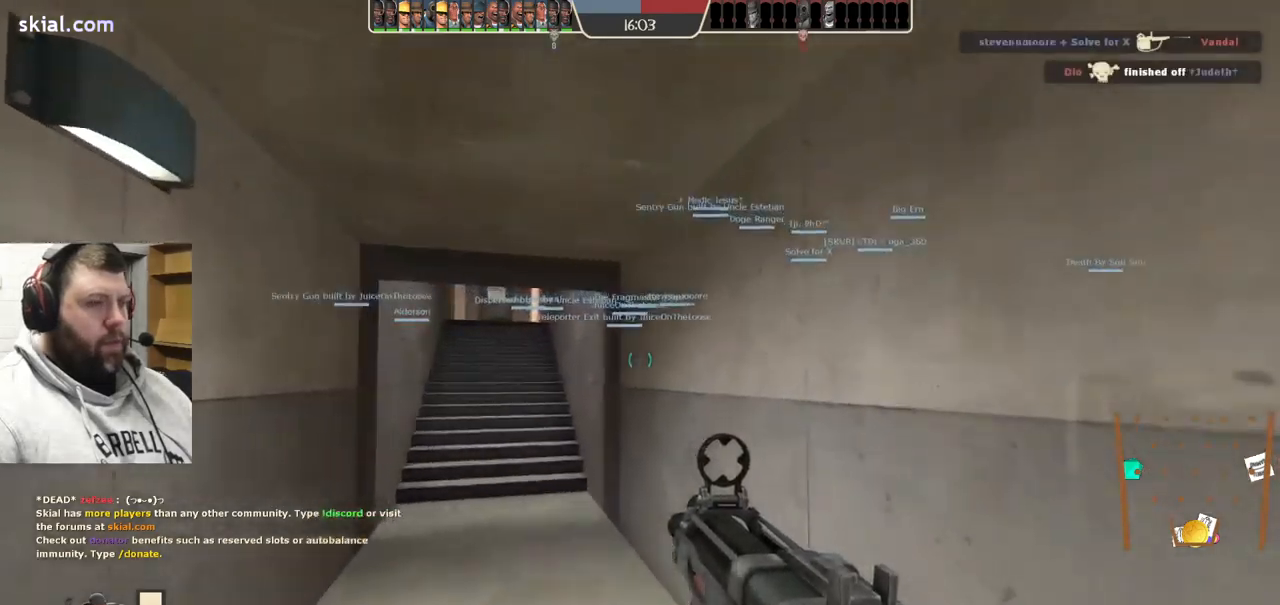
{"buttons": [], "left_stick": "up", "right_stick": "left", "events": [[17, "SQUARE", "down"], [84, "SQUARE", "up"], [150, "SQUARE", "down"], [234, "SQUARE", "up"], [484, "right_stick", "left"]]}
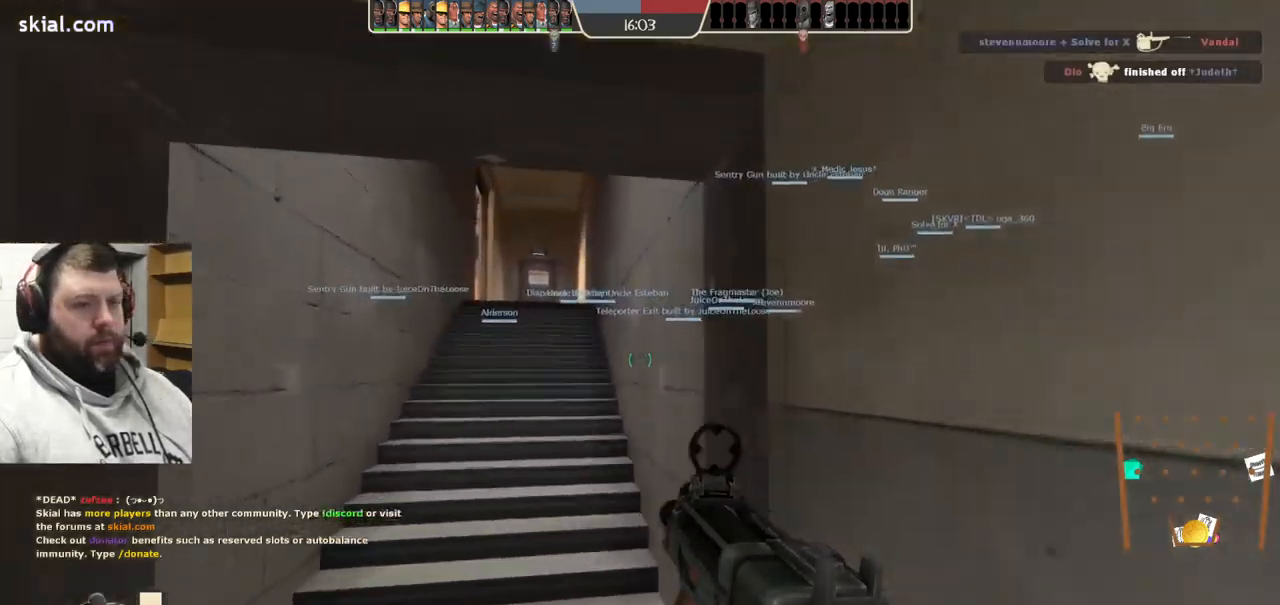
{"buttons": [], "left_stick": "up", "right_stick": "center", "events": [[84, "right_stick", "center"], [200, "SQUARE", "down"], [450, "SQUARE", "up"]]}
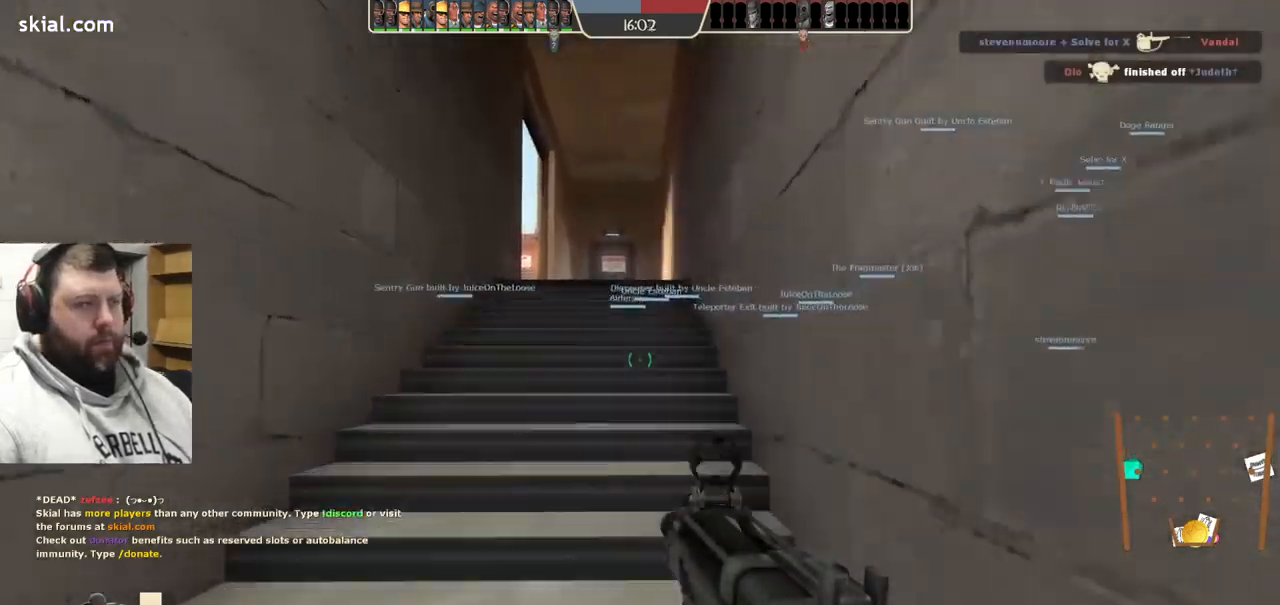
{"buttons": [], "left_stick": "up", "right_stick": "center", "events": [[184, "right_stick", "left"], [267, "right_stick", "center"], [384, "SQUARE", "down"], [434, "SQUARE", "up"]]}
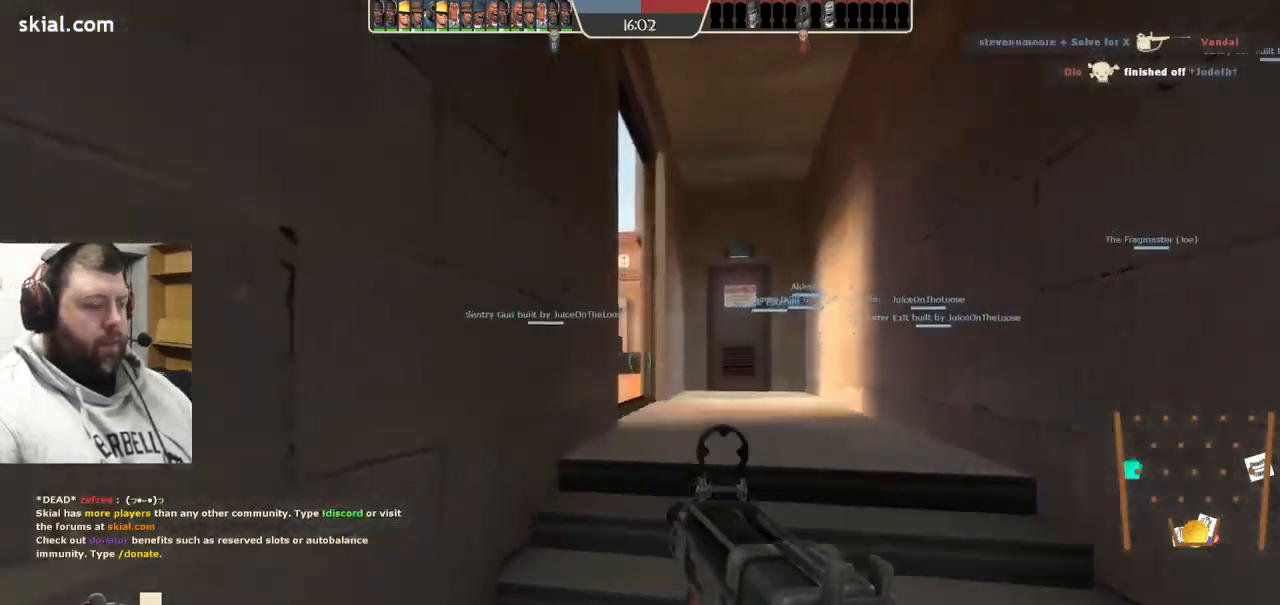
{"buttons": [], "left_stick": "up", "right_stick": "center", "events": [[17, "SQUARE", "down"], [117, "SQUARE", "up"]]}
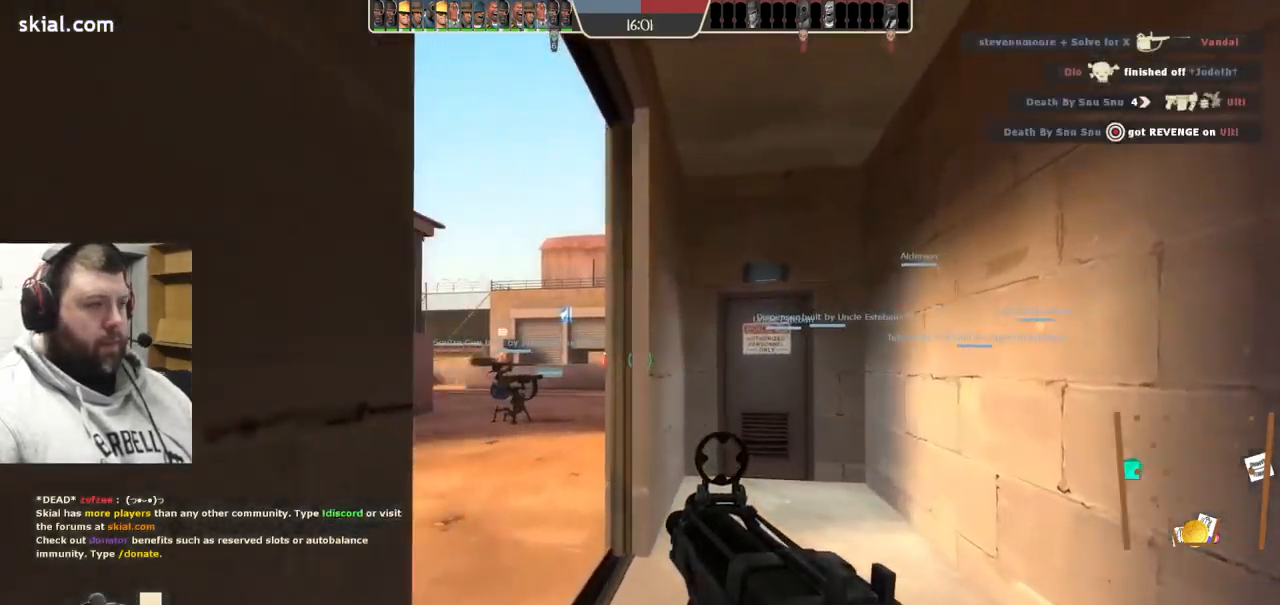
{"buttons": [], "left_stick": "up-left", "right_stick": "center", "events": [[117, "left_stick", "up-left"]]}
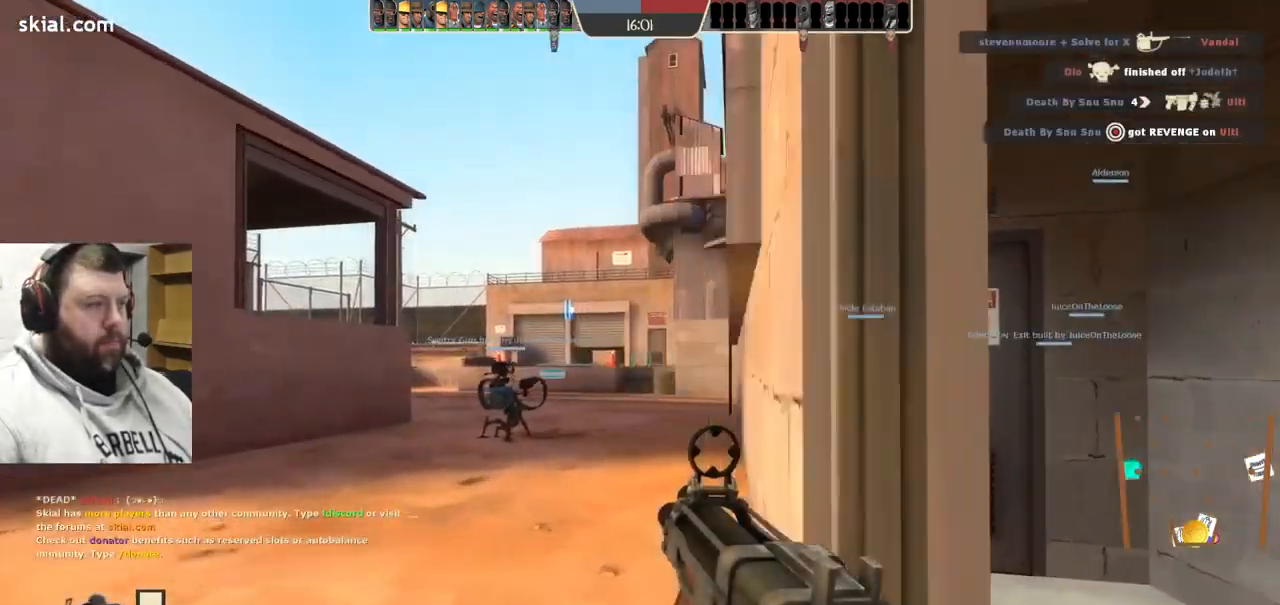
{"buttons": ["SQUARE"], "left_stick": "up-left", "right_stick": "right", "events": [[34, "right_stick", "right"], [300, "SQUARE", "down"], [367, "SQUARE", "up"], [450, "SQUARE", "down"]]}
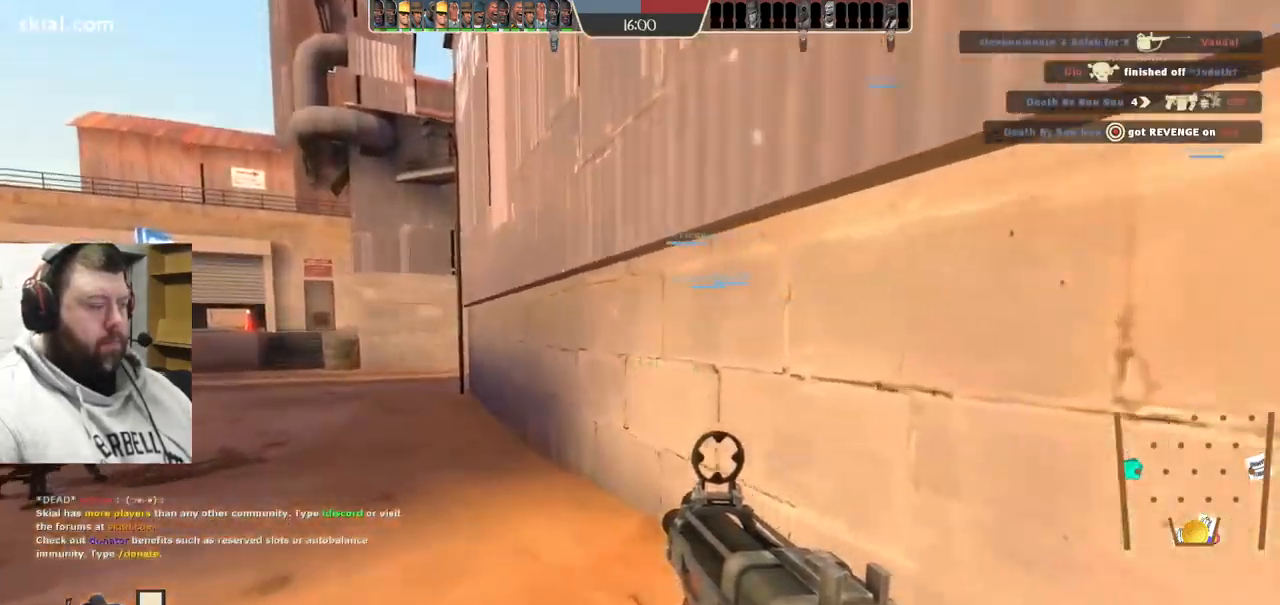
{"buttons": [], "left_stick": "up-left", "right_stick": "center", "events": [[50, "SQUARE", "up"], [84, "right_stick", "center"], [117, "SQUARE", "down"], [234, "SQUARE", "up"]]}
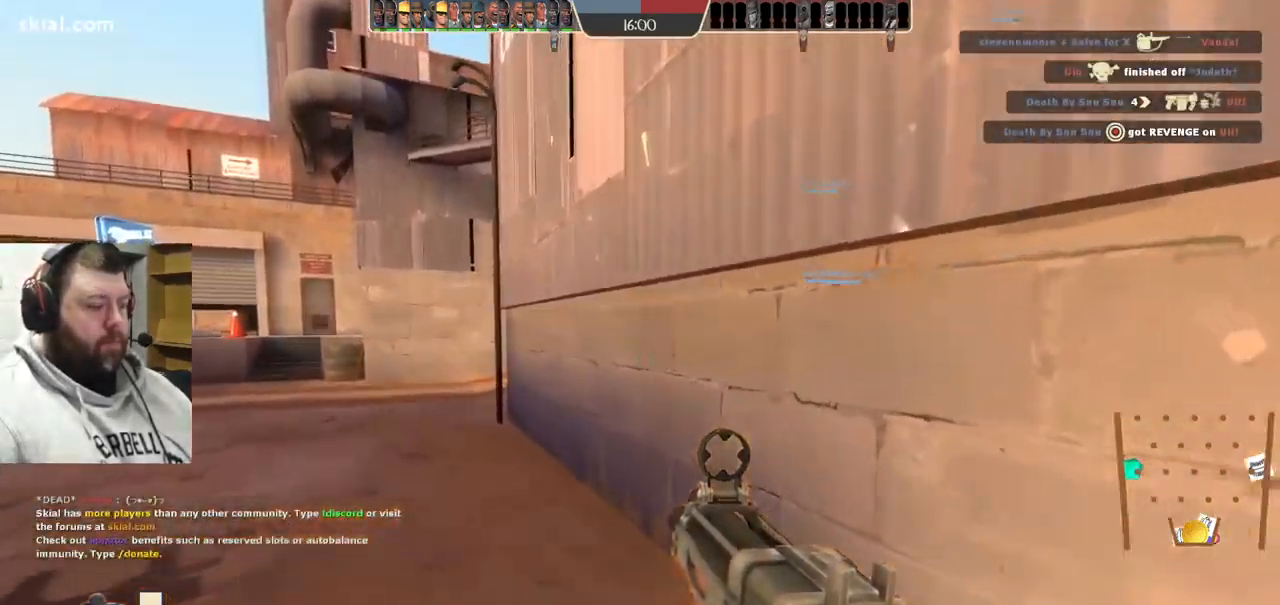
{"buttons": [], "left_stick": "up-left", "right_stick": "center", "events": []}
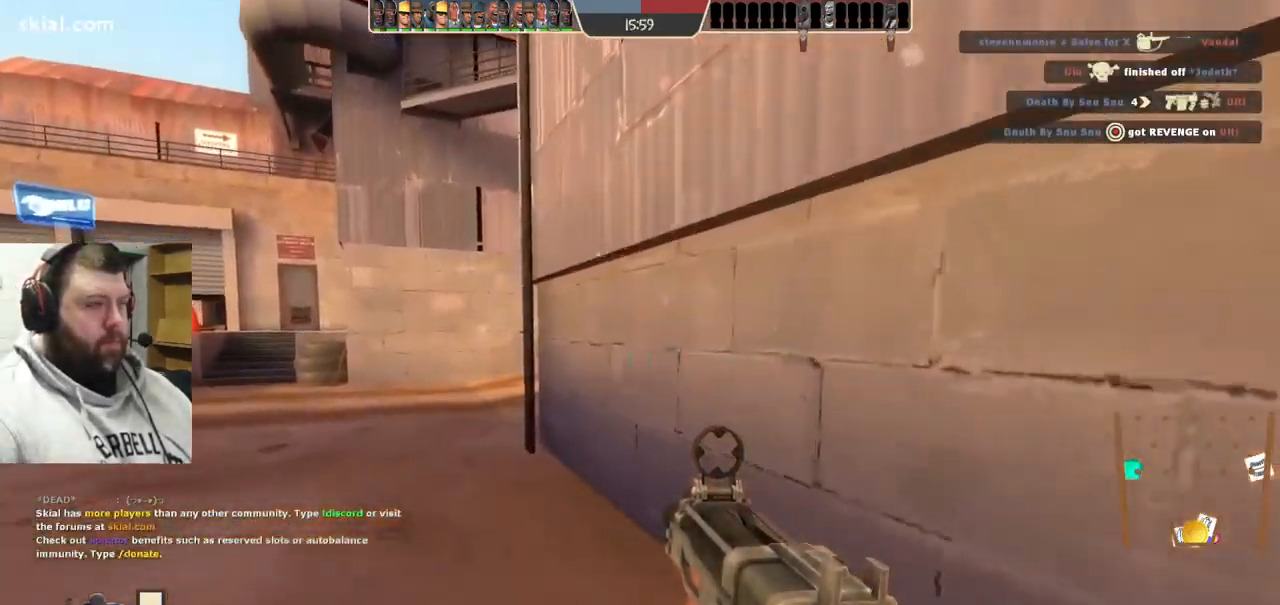
{"buttons": [], "left_stick": "up-left", "right_stick": "center", "events": []}
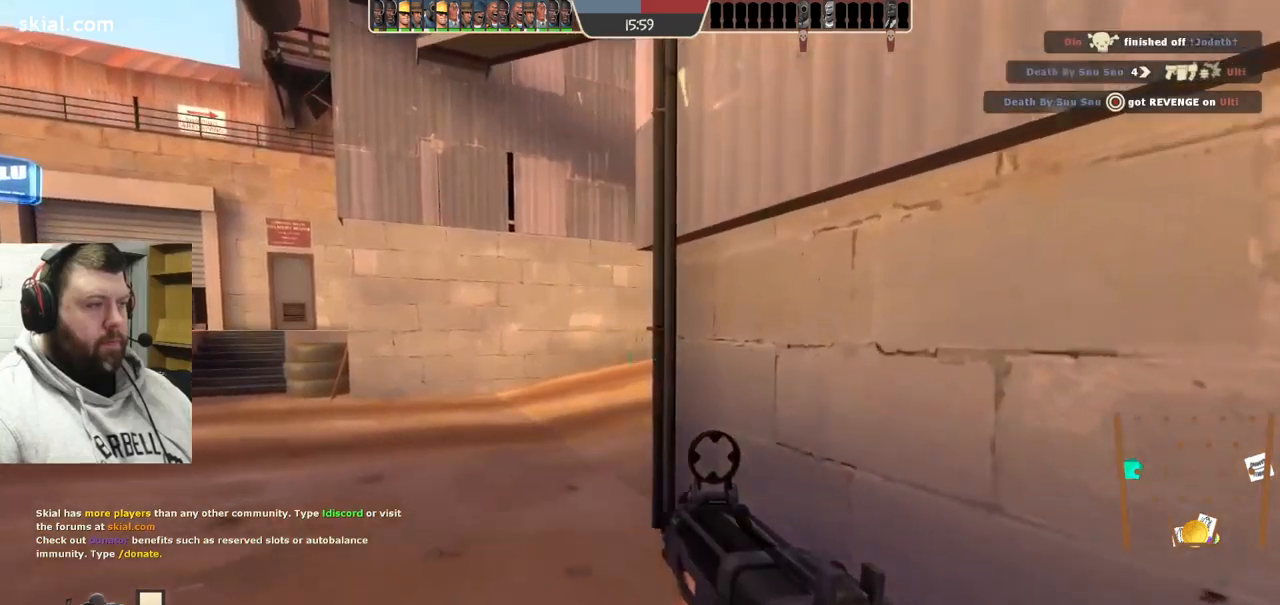
{"buttons": [], "left_stick": "up", "right_stick": "center", "events": [[350, "left_stick", "up"]]}
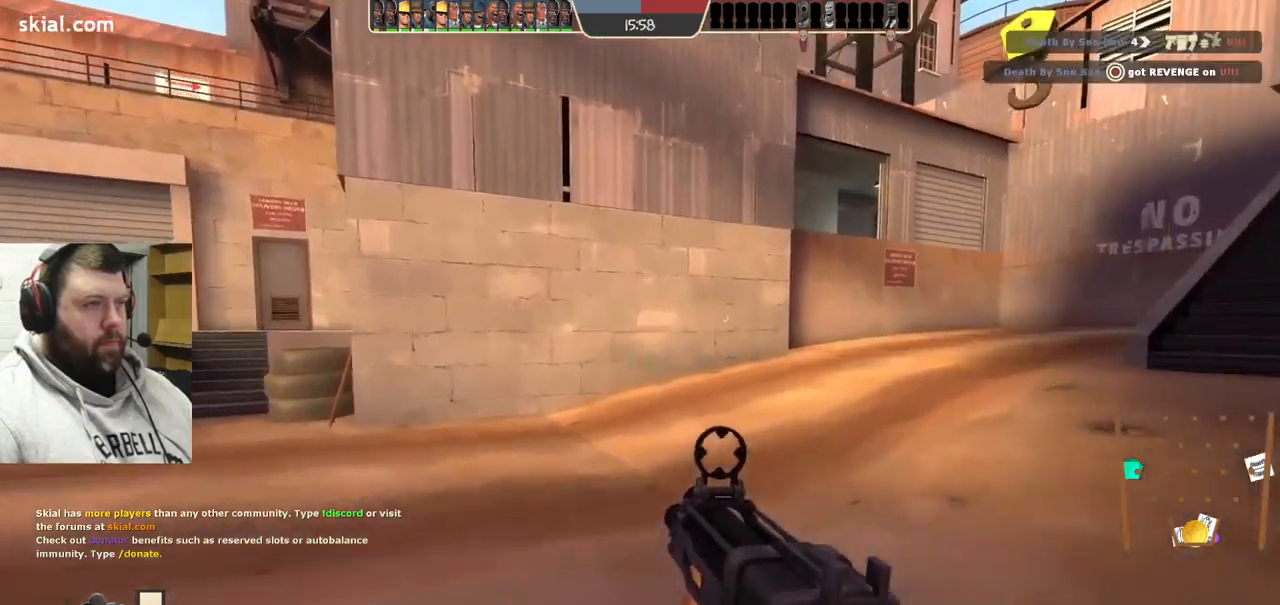
{"buttons": [], "left_stick": "center", "right_stick": "center", "events": [[67, "left_stick", "up-right"], [167, "right_stick", "down-right"], [267, "right_stick", "center"], [283, "left_stick", "center"]]}